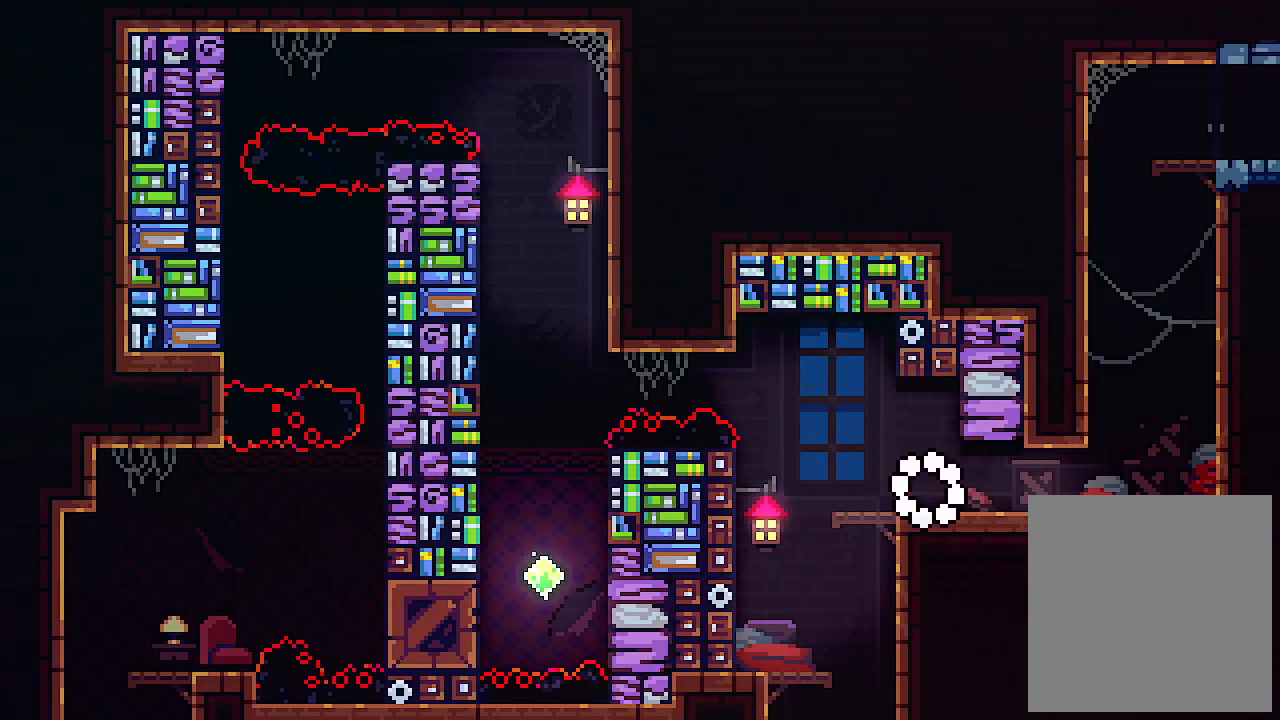
Gameplay with keyboard; each line is a JSON object with the keys held at the frame after it. "events" lists presses ("down") and releases ("up") of "c", "down", "left", "right", "s", "shift", "up", "x" and "z" between this image and that frame as [ms after this image, input, new state], when the widget could be followed in between. No other keys are recorded. Mouse input is not recorded.
{"keys": ["left", "z"], "events": [[134, "left", "down"], [400, "z", "down"]]}
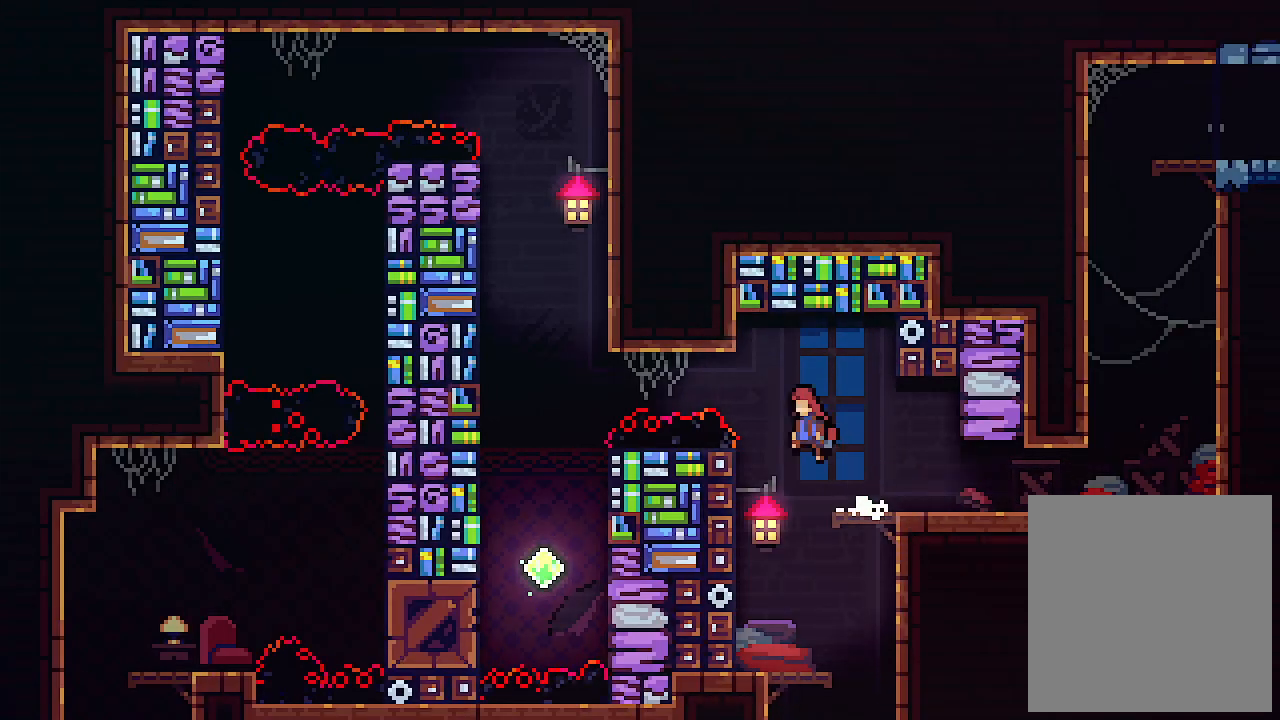
{"keys": ["left"], "events": [[67, "c", "down"], [134, "z", "up"], [234, "c", "up"]]}
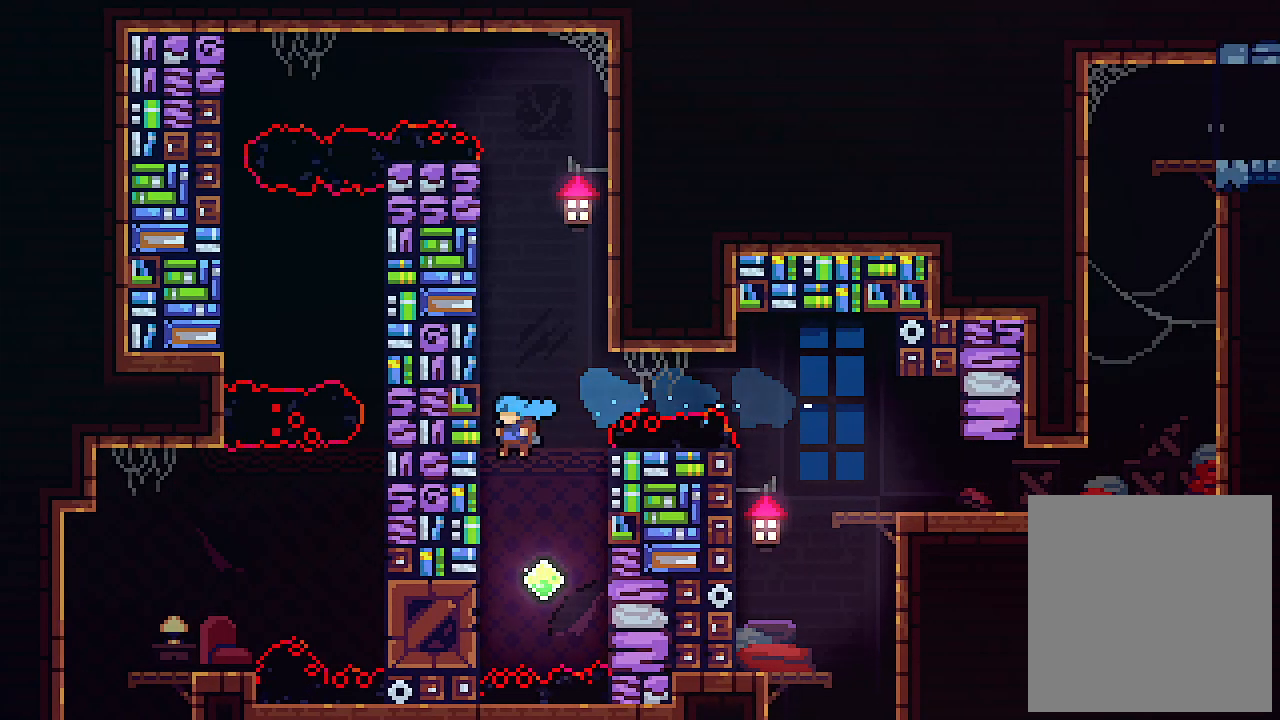
{"keys": ["right"], "events": [[234, "right", "down"], [267, "z", "down"], [334, "left", "up"], [434, "z", "up"]]}
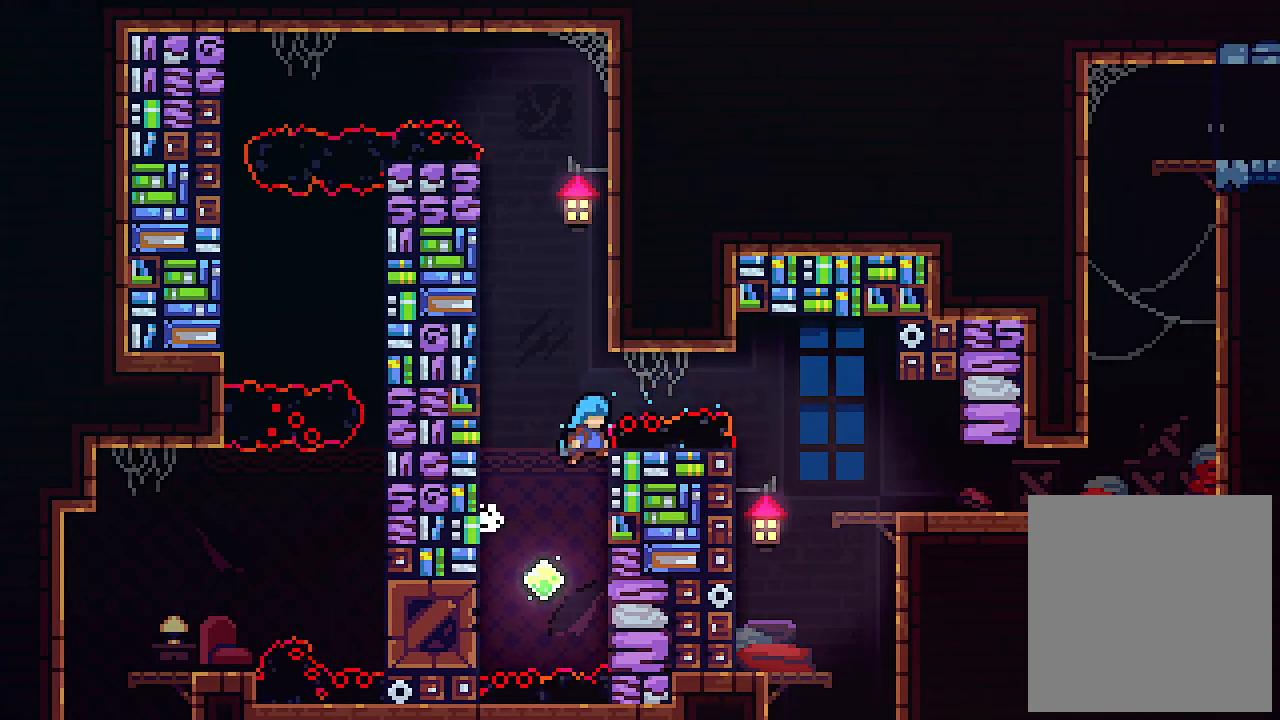
{"keys": ["right"], "events": []}
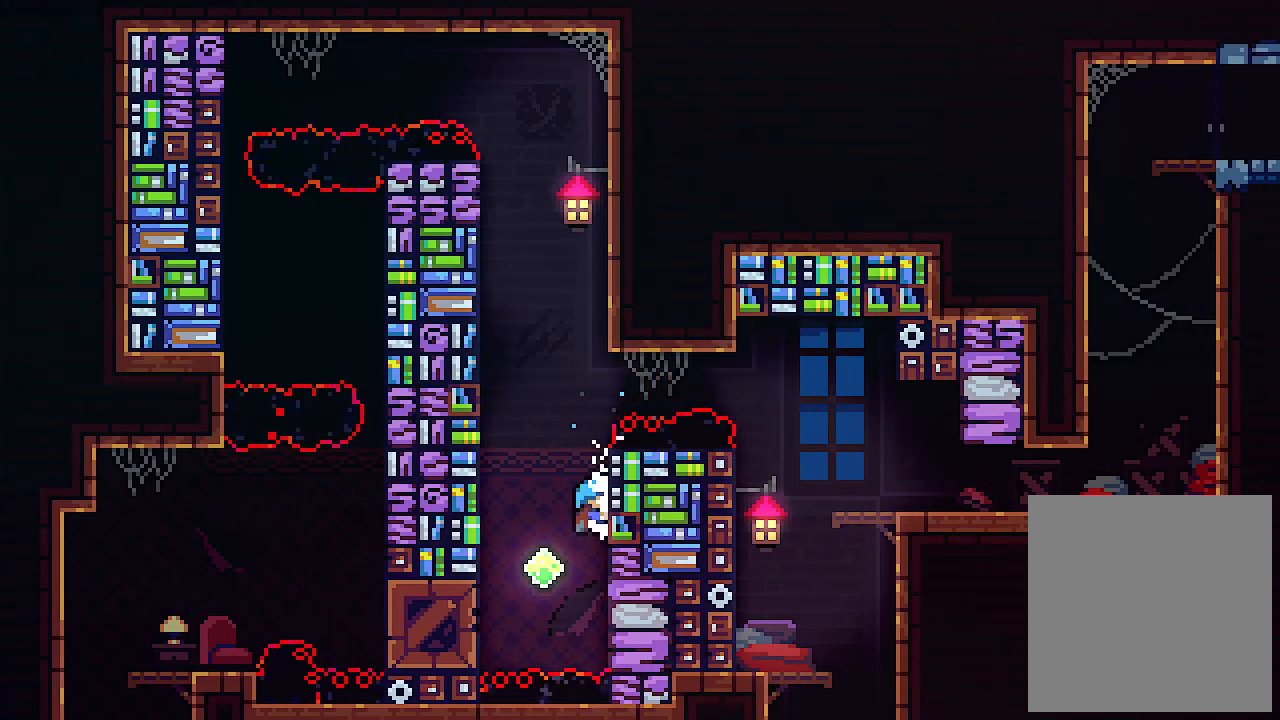
{"keys": ["left", "z"], "events": [[34, "left", "down"], [67, "right", "up"], [67, "z", "down"], [367, "z", "up"], [400, "z", "down"]]}
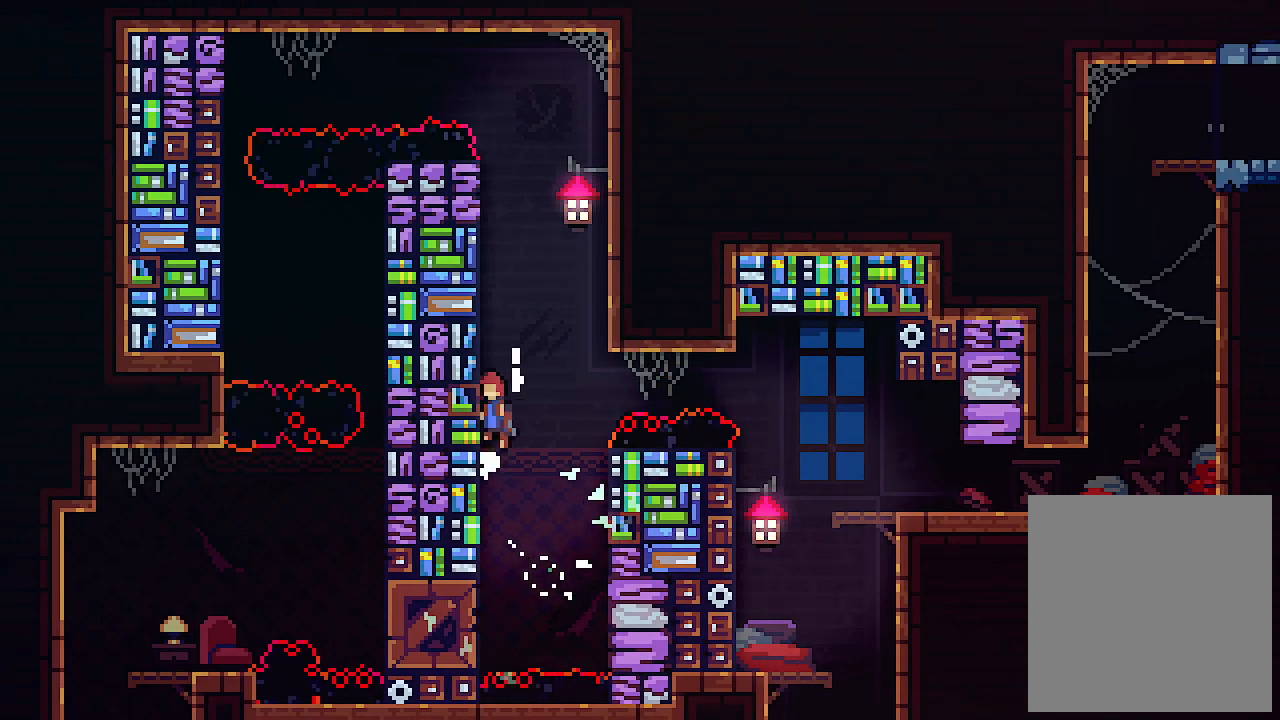
{"keys": ["left", "z"], "events": [[134, "z", "up"], [200, "z", "down"], [434, "z", "up"], [500, "z", "down"]]}
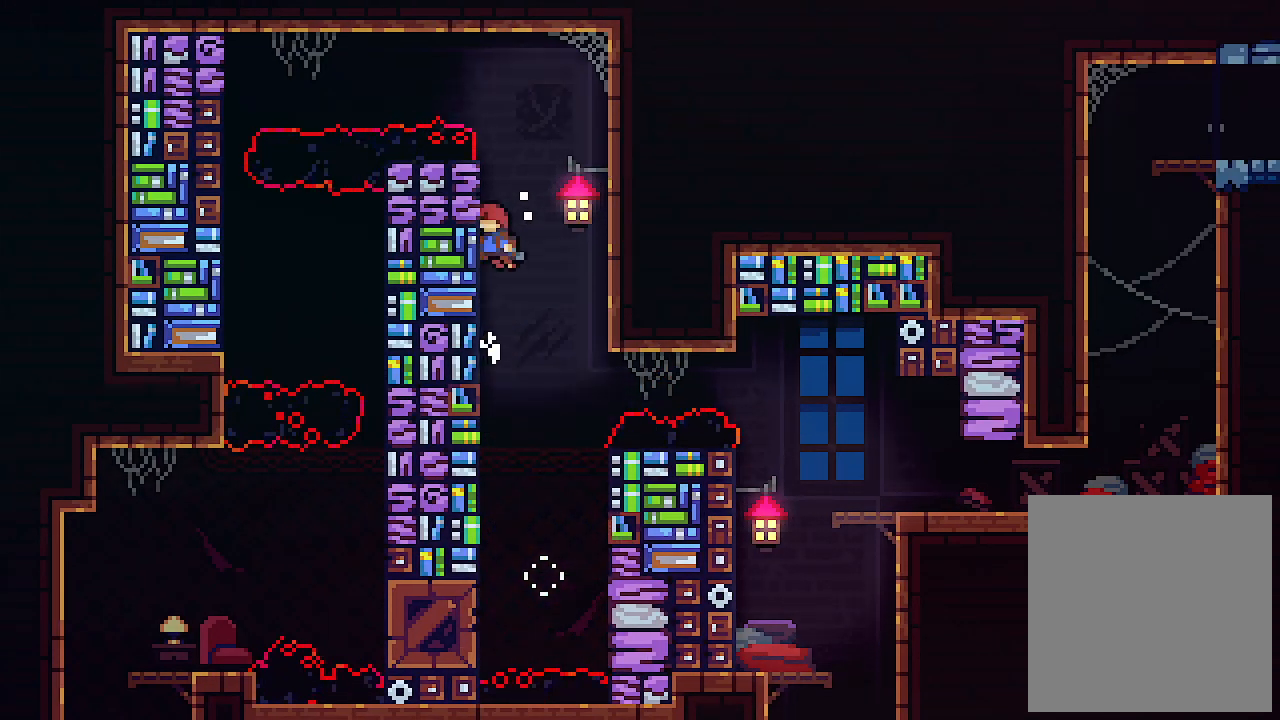
{"keys": ["right", "z"], "events": [[200, "z", "up"], [234, "right", "down"], [300, "left", "up"], [300, "z", "down"]]}
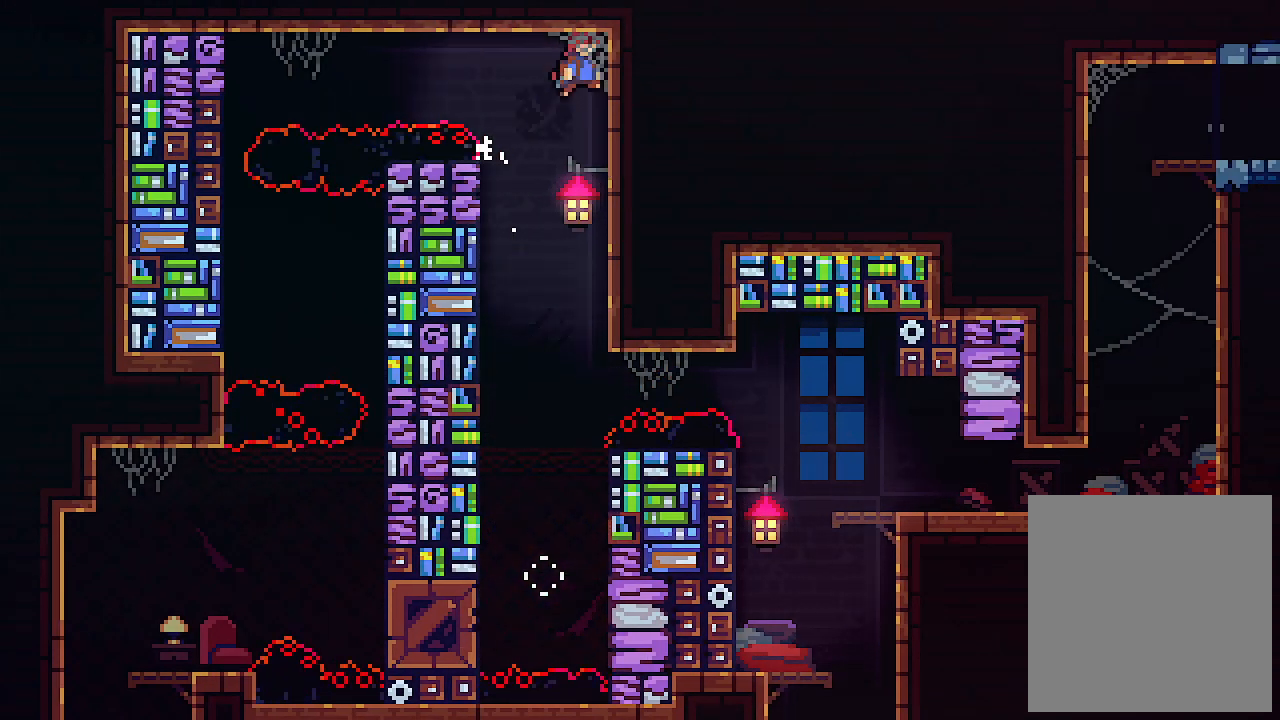
{"keys": ["c", "left"], "events": [[34, "z", "up"], [167, "left", "down"], [167, "z", "down"], [200, "right", "up"], [500, "c", "down"], [500, "z", "up"]]}
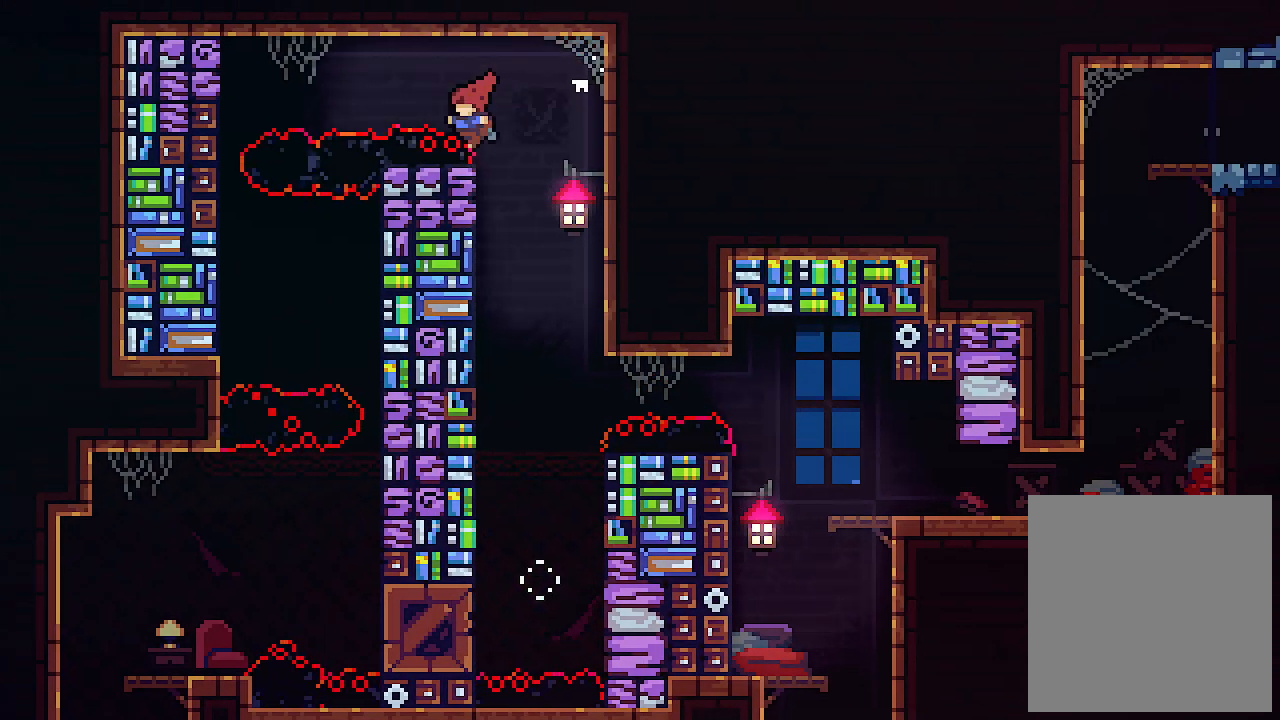
{"keys": [], "events": [[167, "c", "up"], [334, "left", "up"]]}
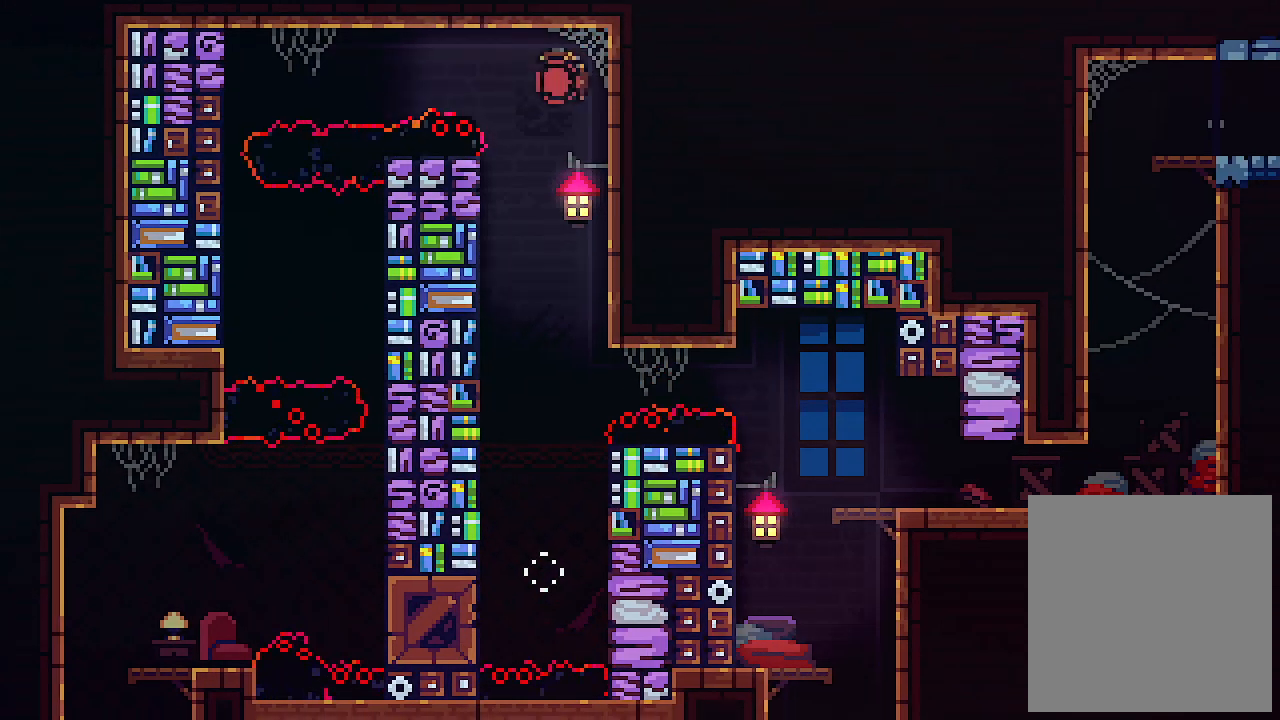
{"keys": [], "events": []}
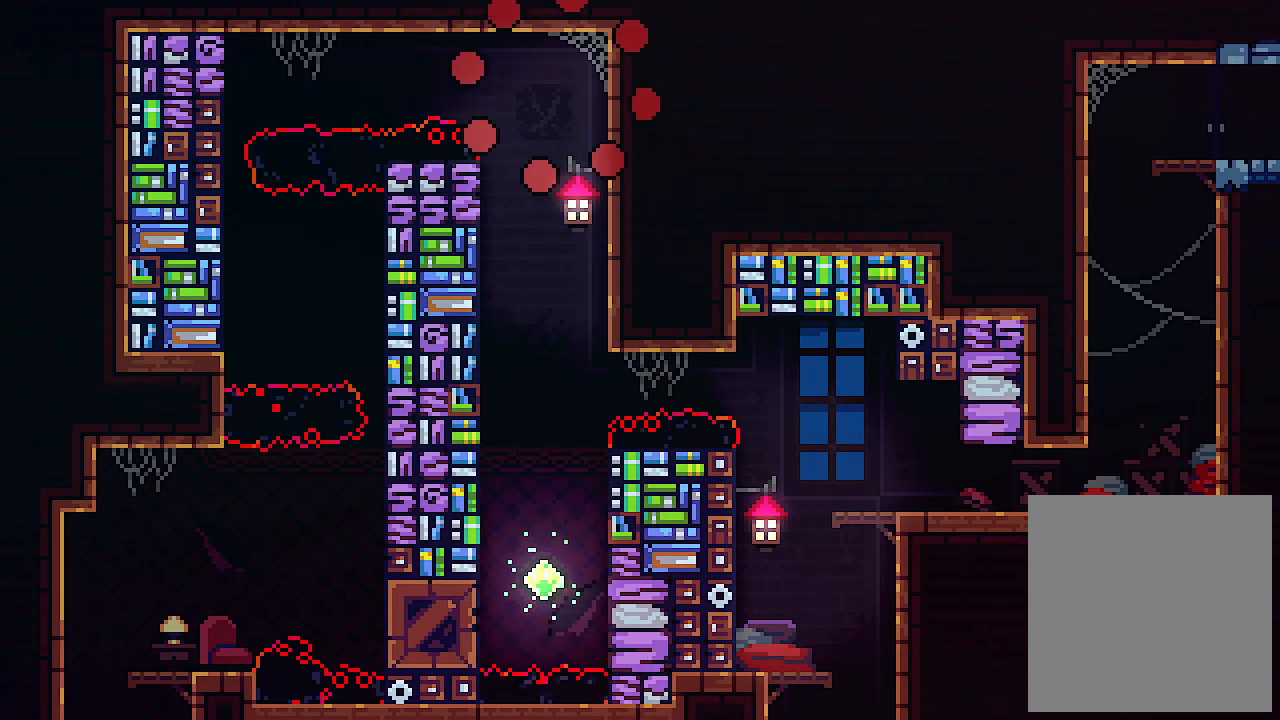
{"keys": [], "events": []}
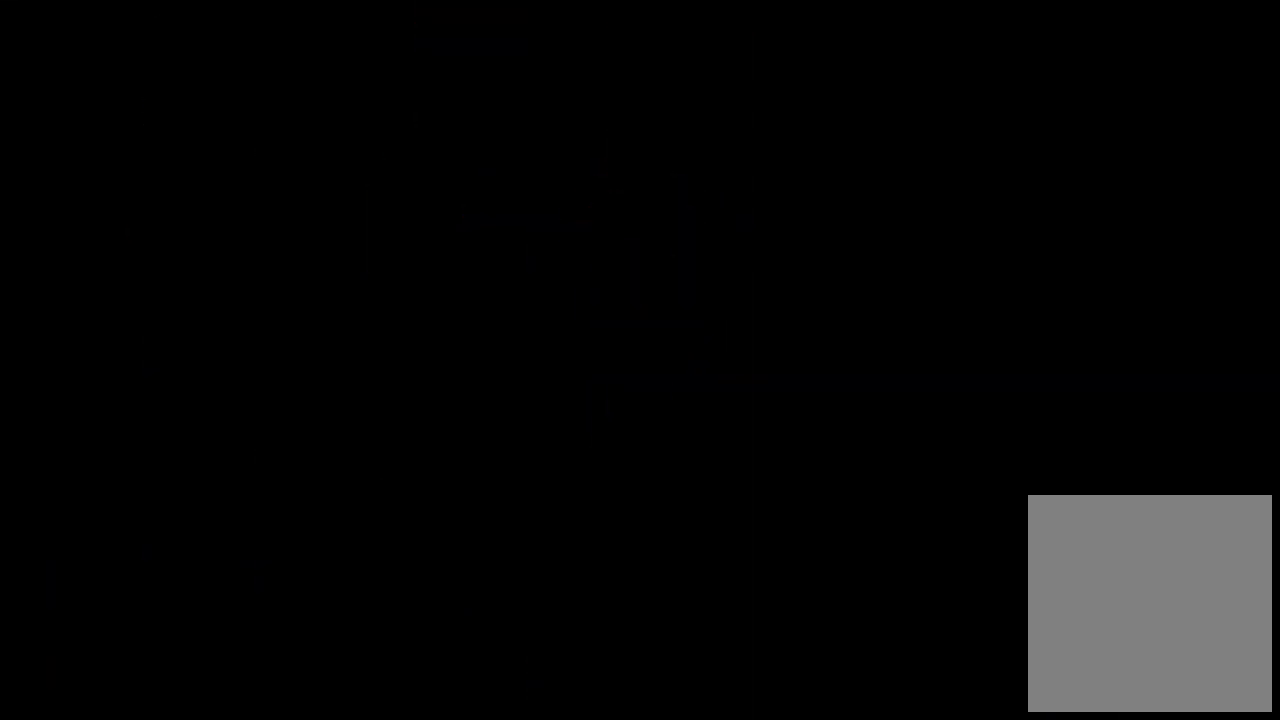
{"keys": ["left"], "events": [[467, "left", "down"]]}
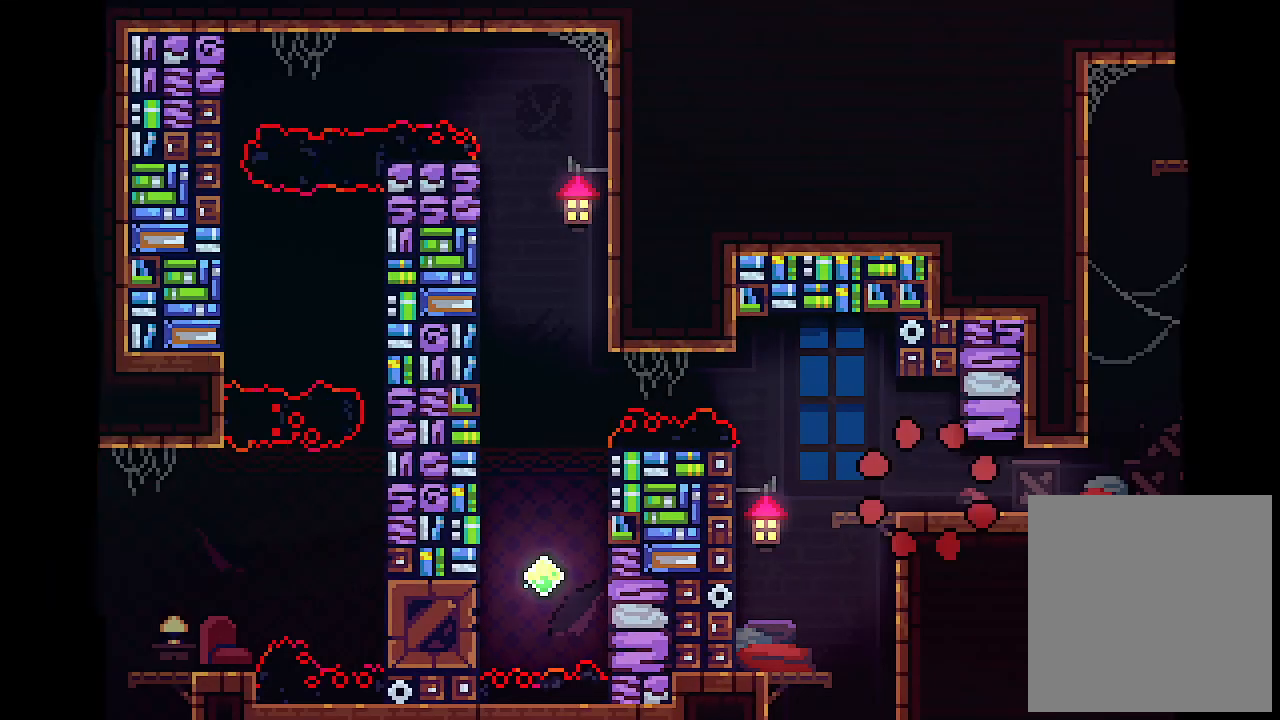
{"keys": ["c", "left", "z"], "events": [[300, "z", "down"], [467, "c", "down"]]}
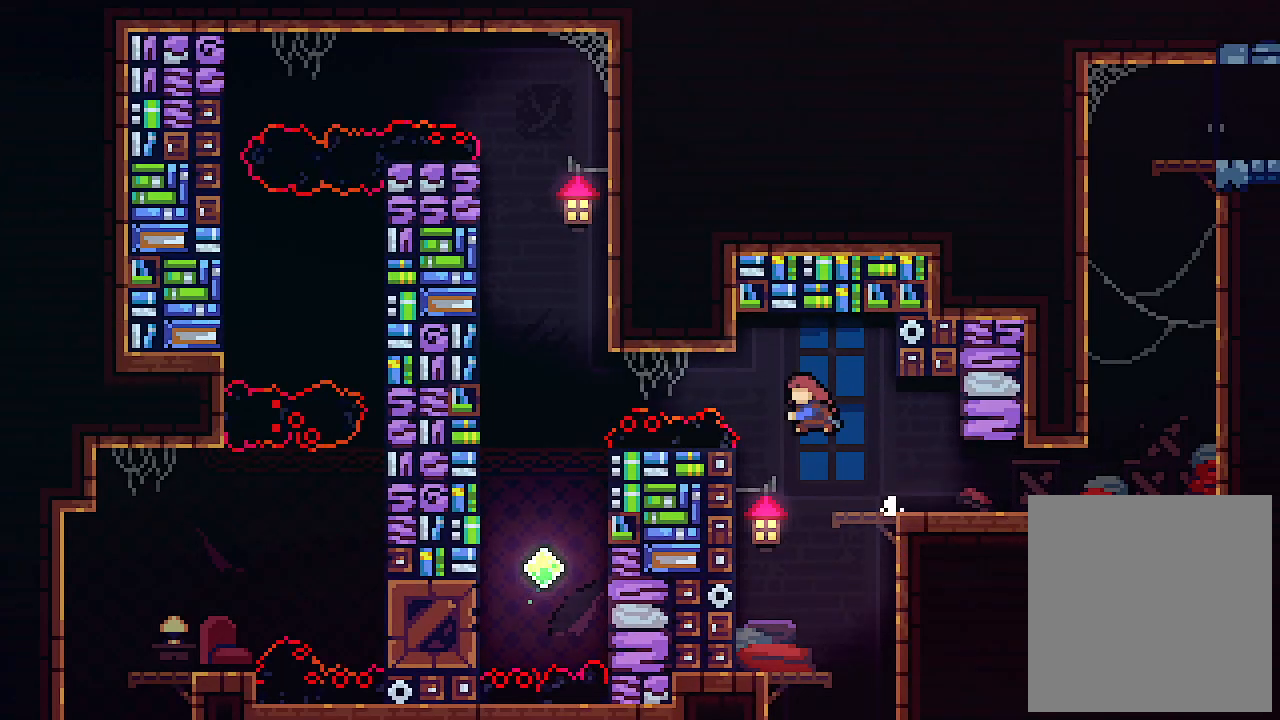
{"keys": ["left"], "events": [[67, "z", "up"], [134, "c", "up"]]}
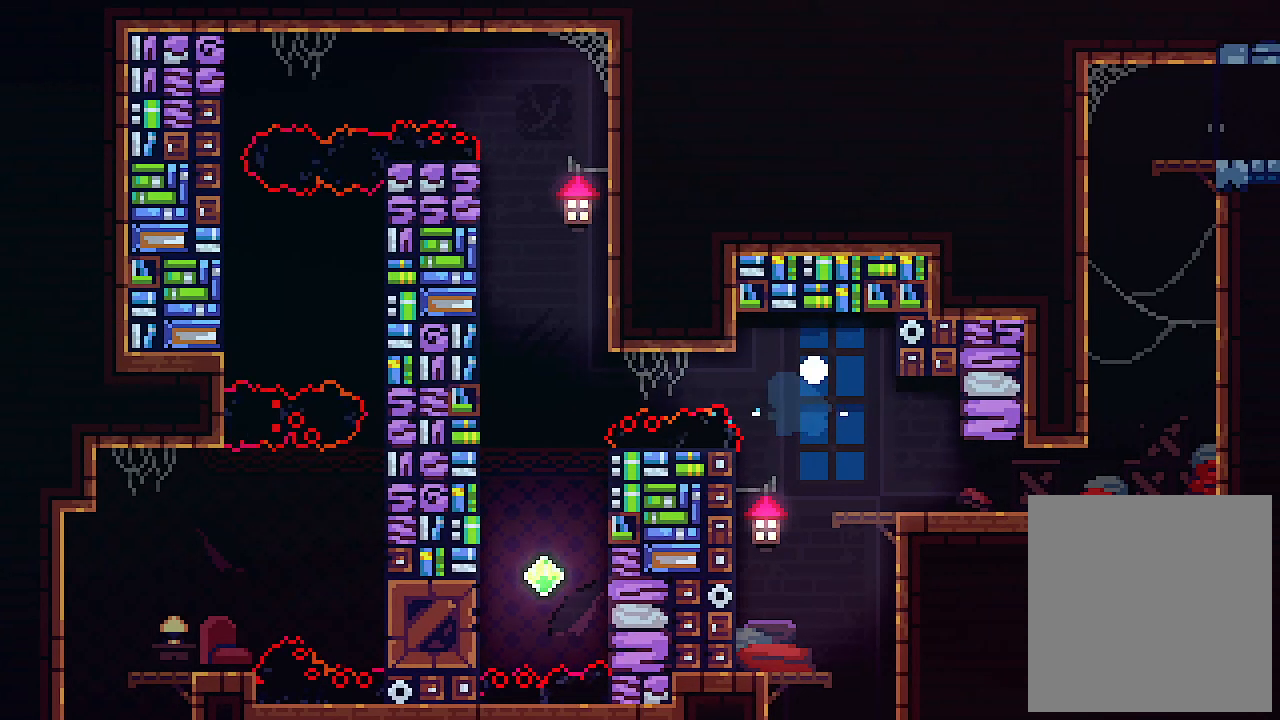
{"keys": [], "events": [[100, "left", "up"]]}
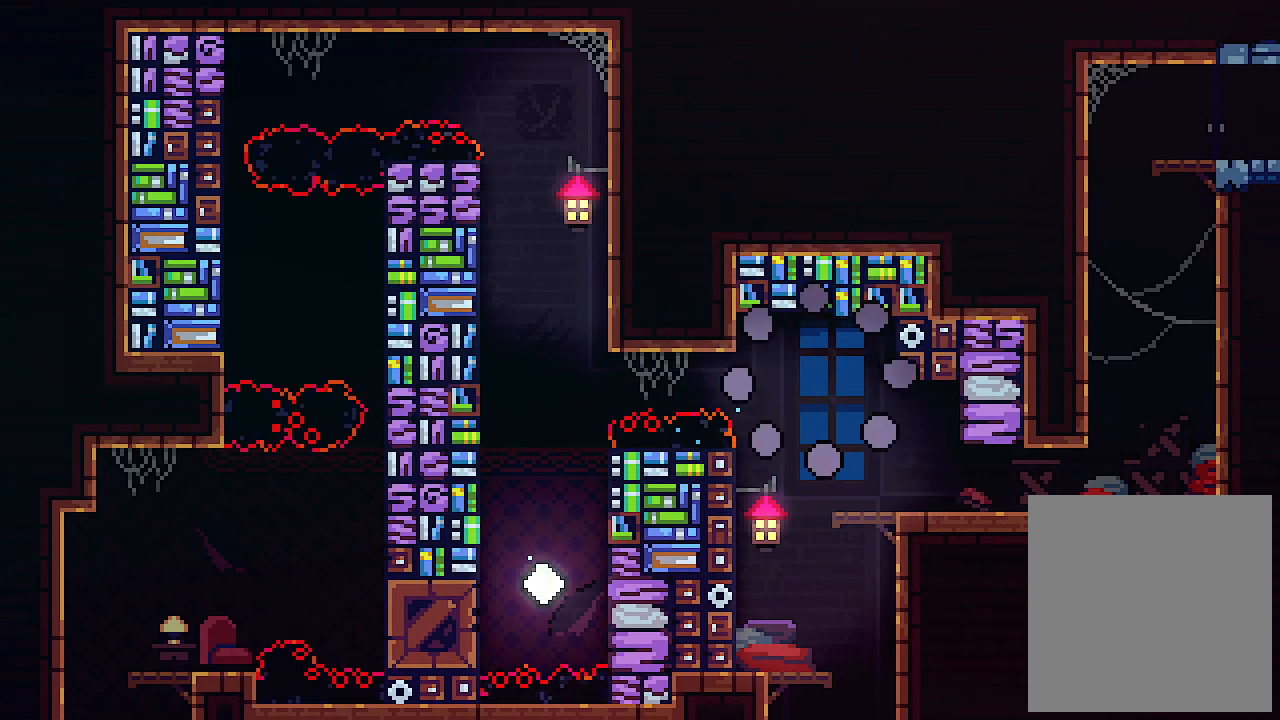
{"keys": [], "events": []}
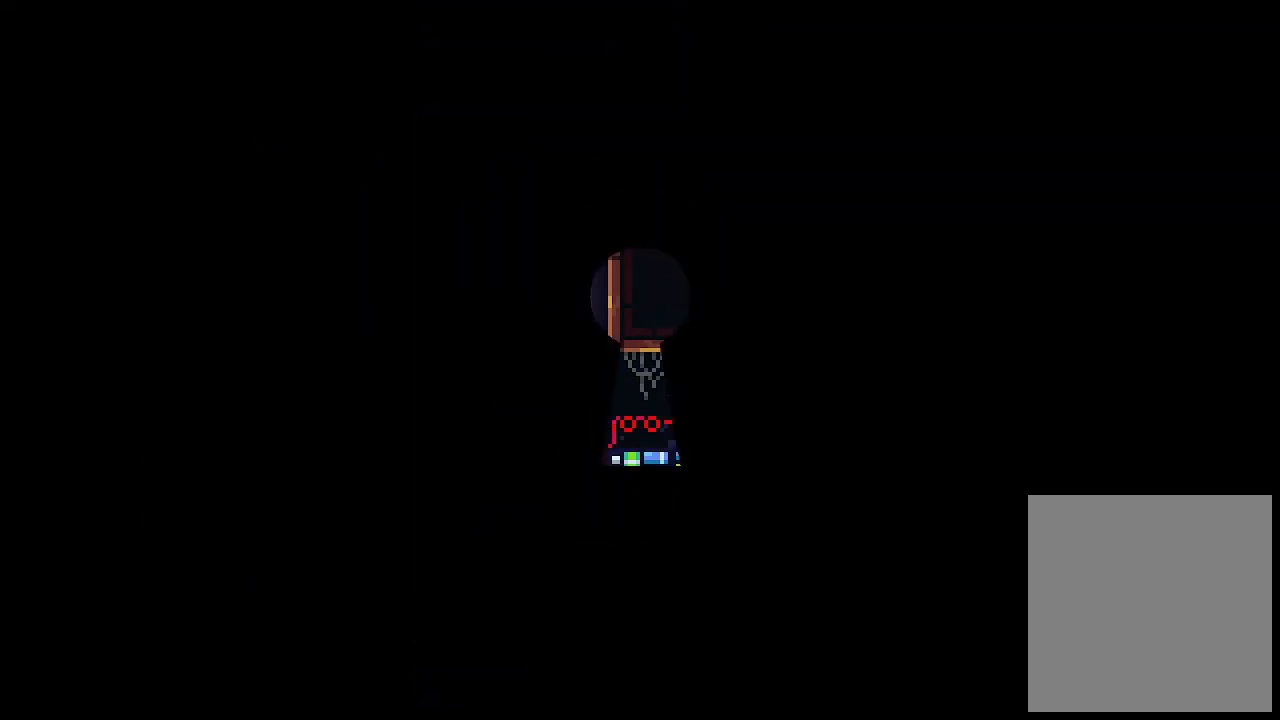
{"keys": [], "events": []}
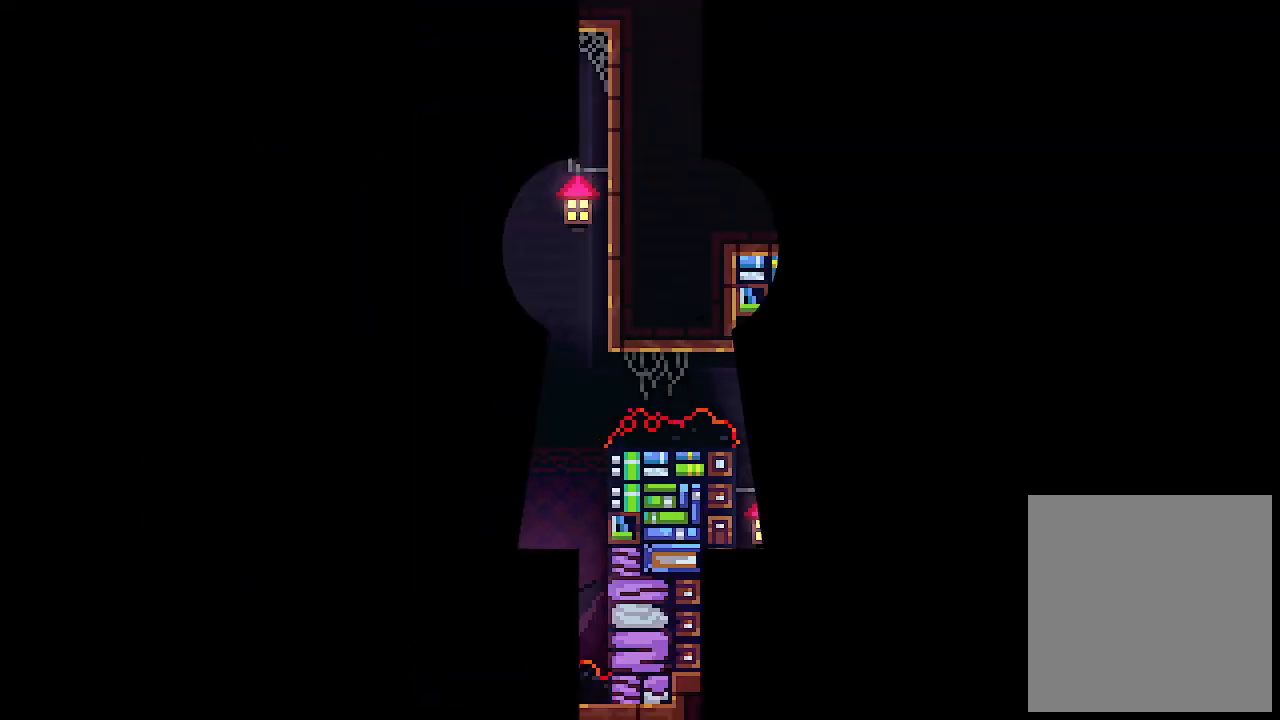
{"keys": ["left", "z"], "events": [[267, "left", "down"], [500, "z", "down"]]}
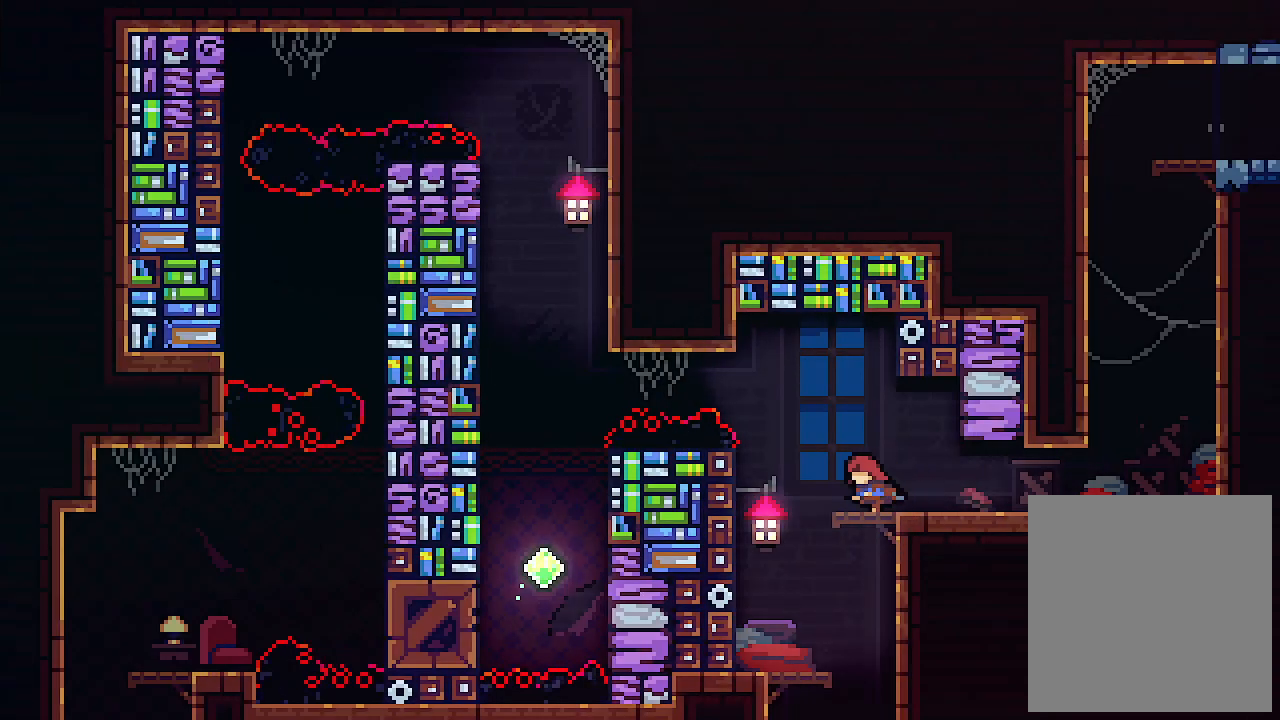
{"keys": ["left"], "events": [[234, "z", "up"], [300, "c", "down"], [434, "c", "up"]]}
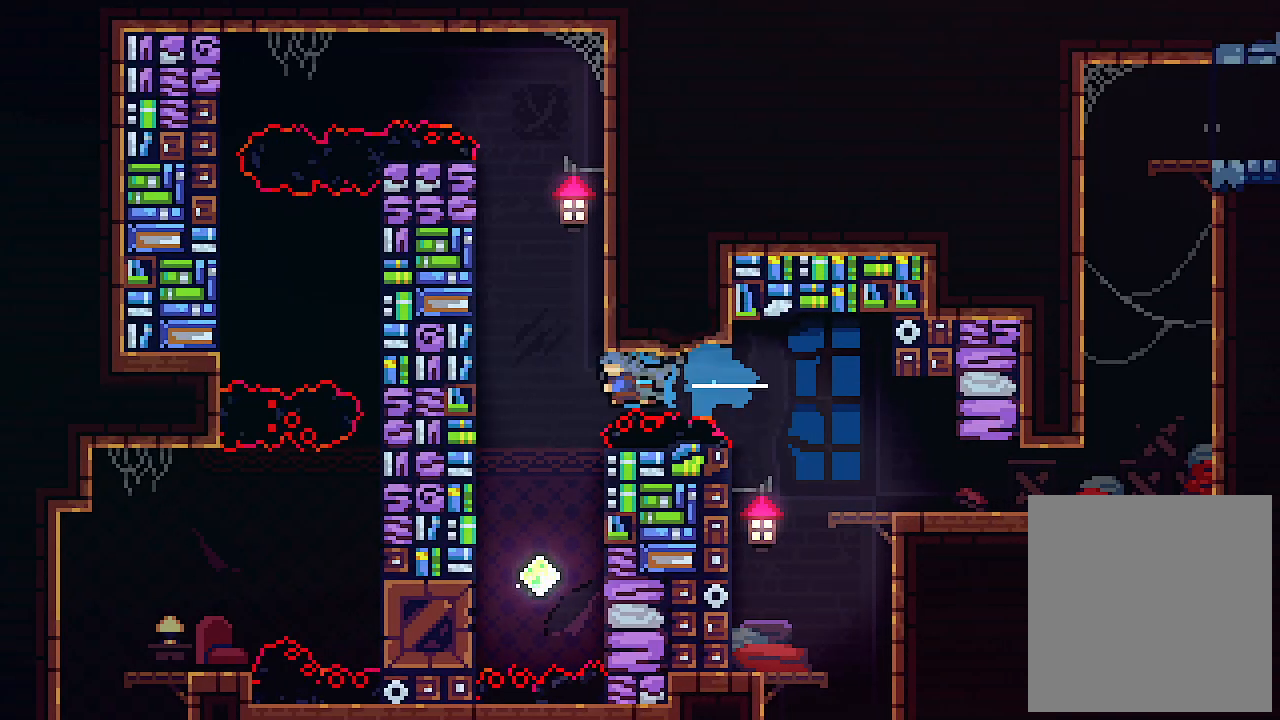
{"keys": ["right", "z"], "events": [[367, "right", "down"], [400, "left", "up"], [500, "z", "down"]]}
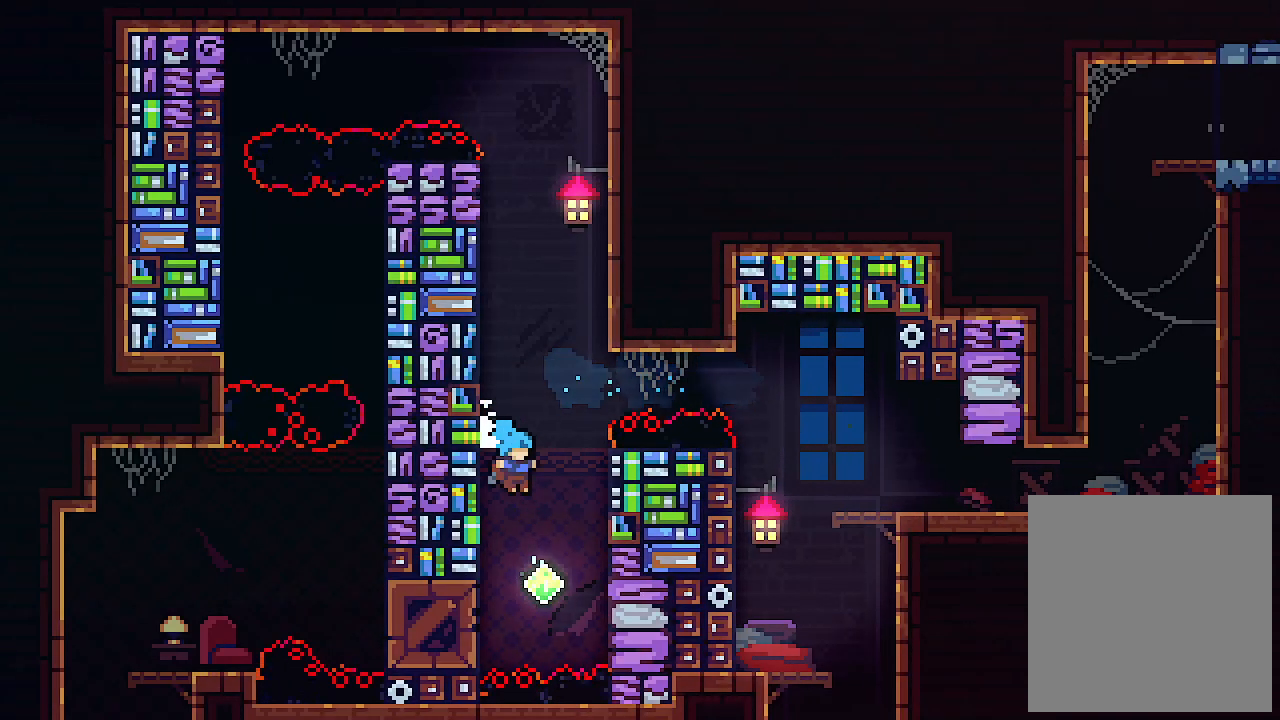
{"keys": ["right", "z"], "events": [[134, "z", "up"], [400, "z", "down"]]}
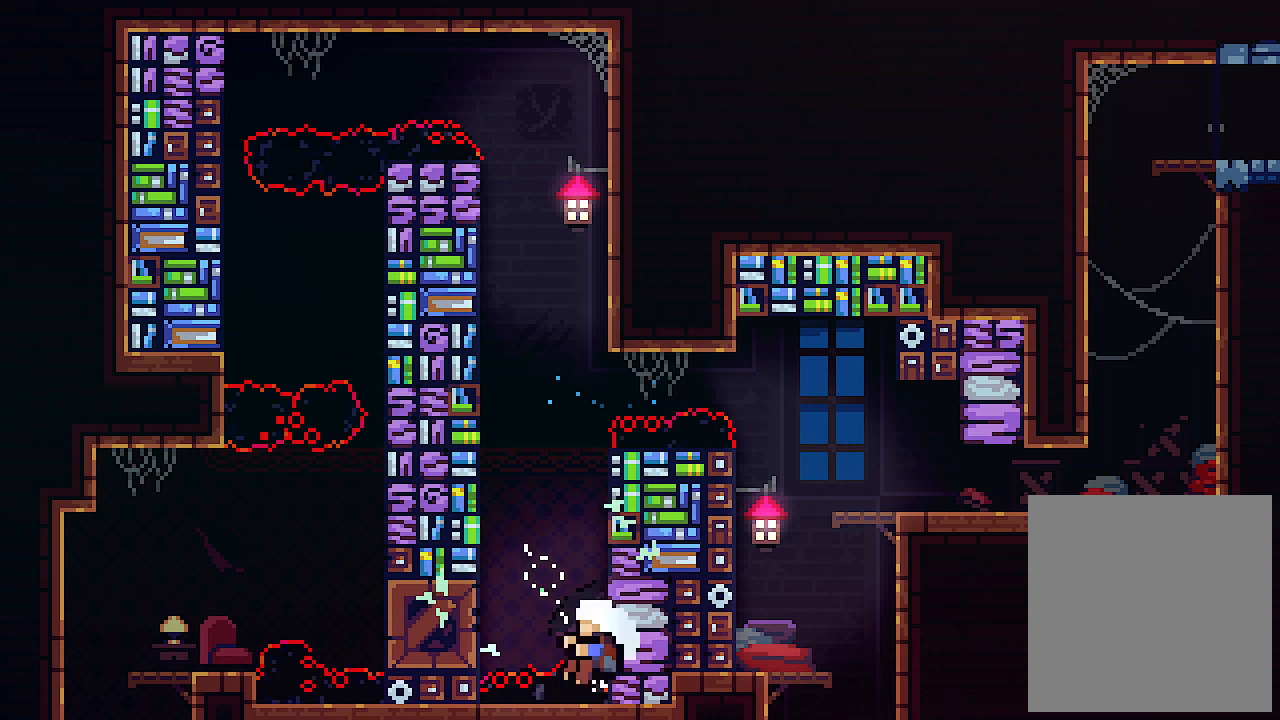
{"keys": [], "events": [[267, "z", "up"], [400, "right", "up"]]}
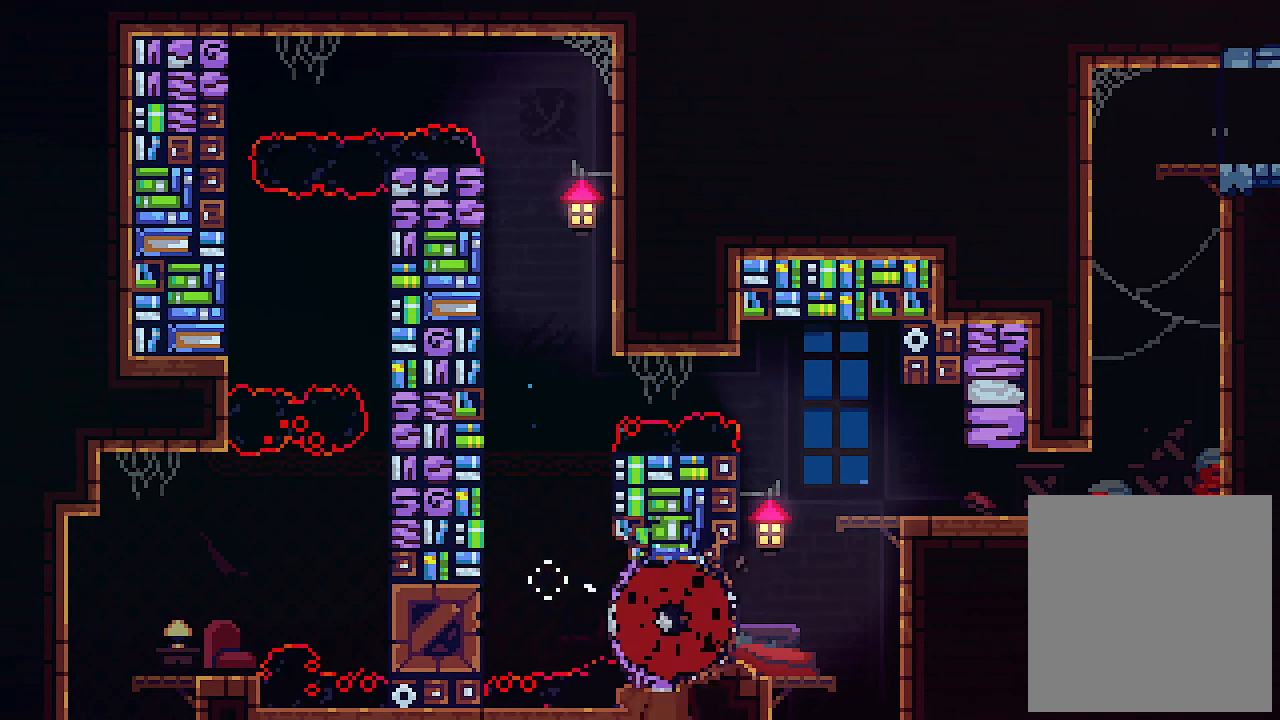
{"keys": [], "events": []}
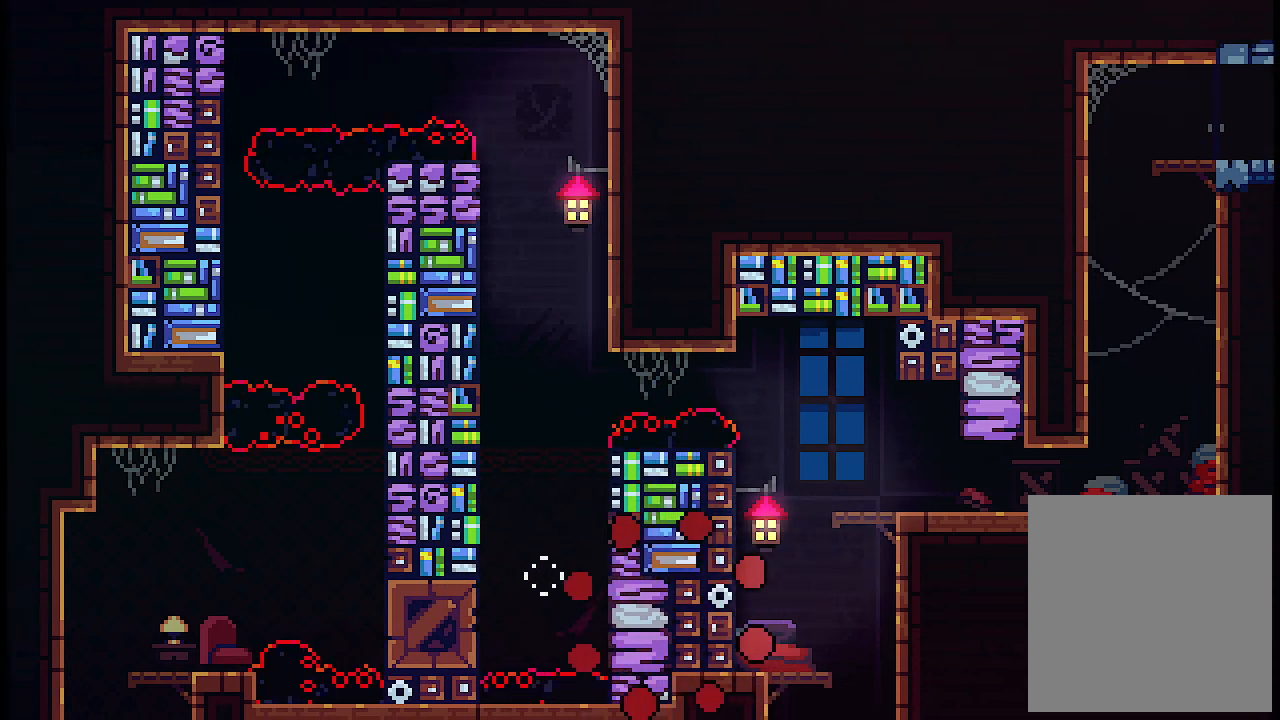
{"keys": [], "events": []}
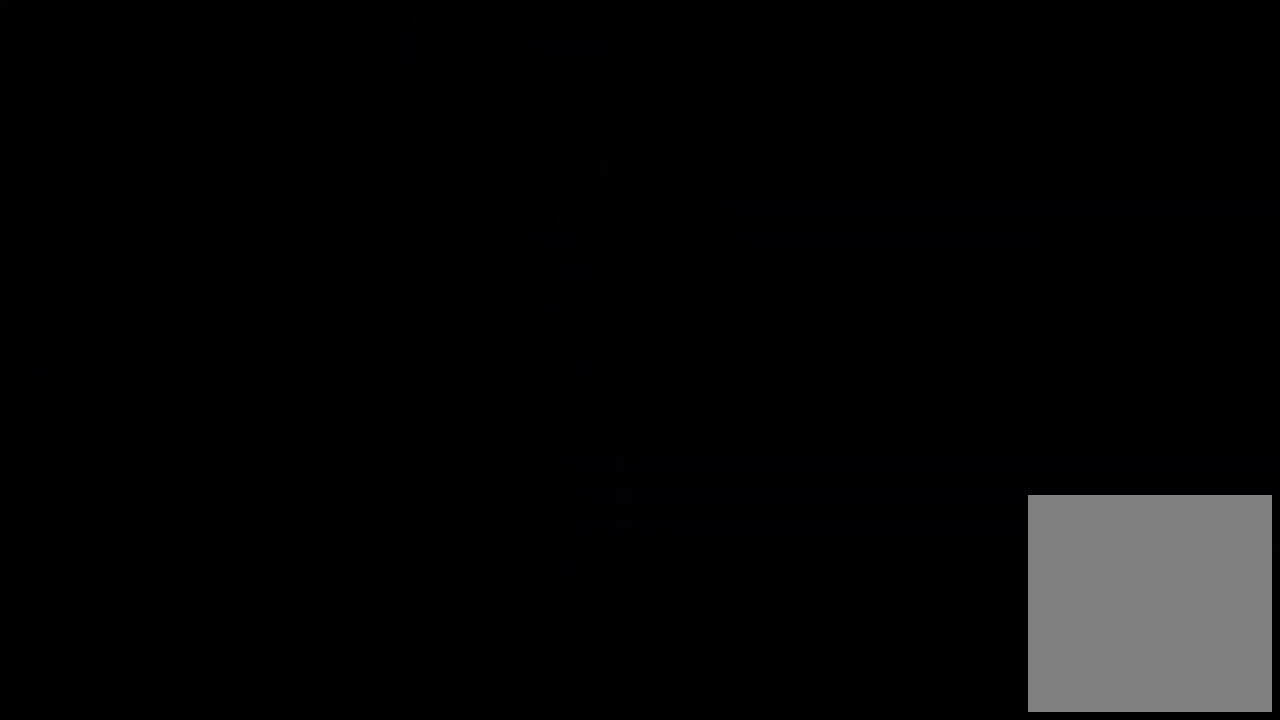
{"keys": [], "events": []}
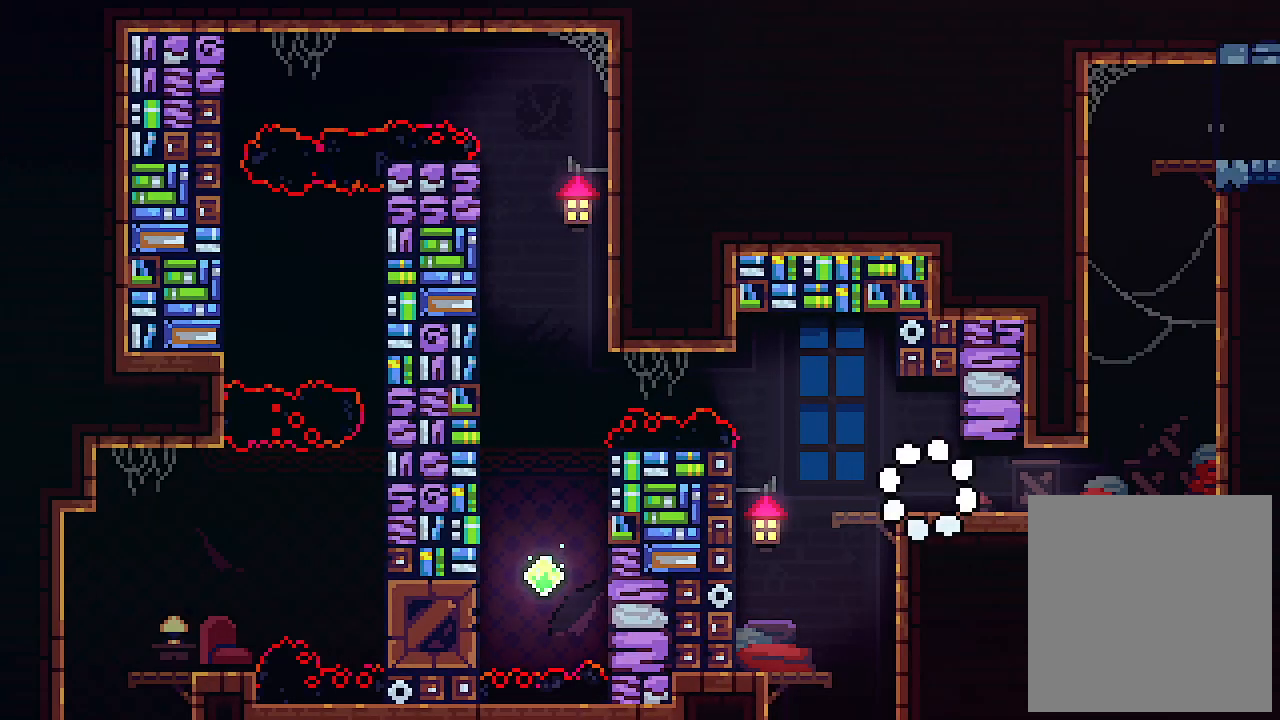
{"keys": ["left", "z"], "events": [[200, "left", "down"], [367, "z", "down"]]}
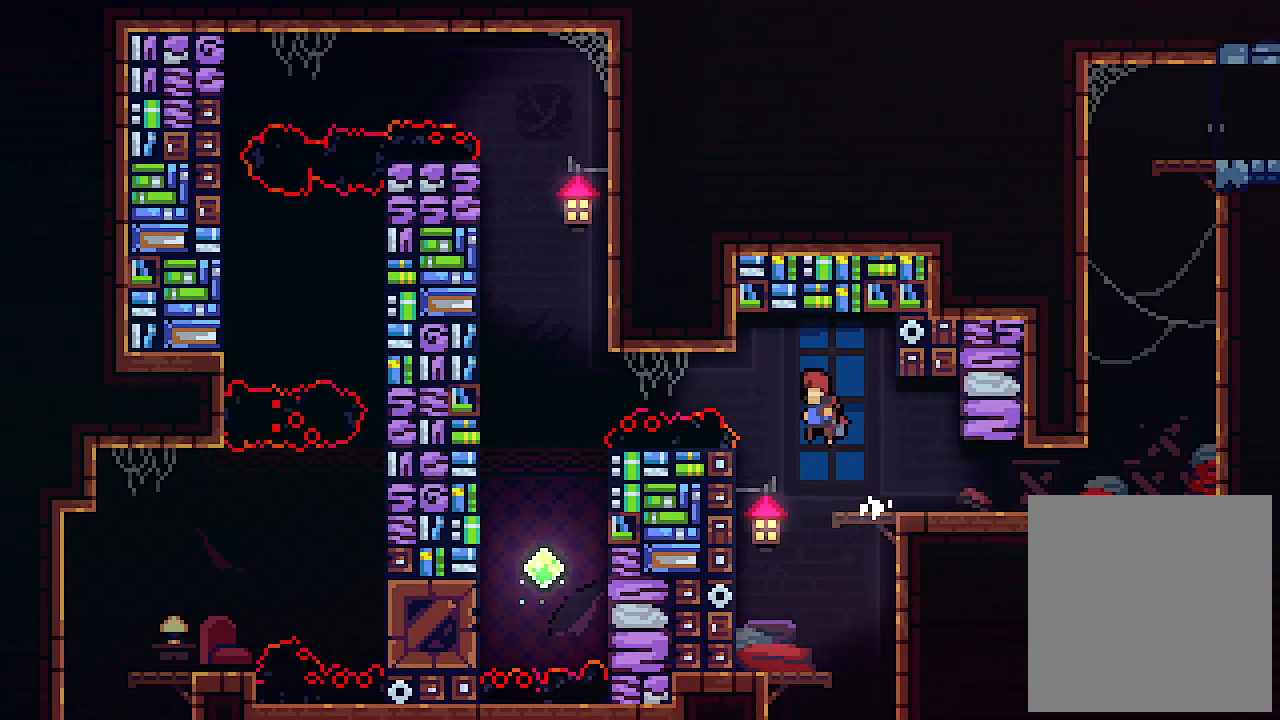
{"keys": ["left"], "events": [[100, "c", "down"], [100, "z", "up"], [267, "c", "up"]]}
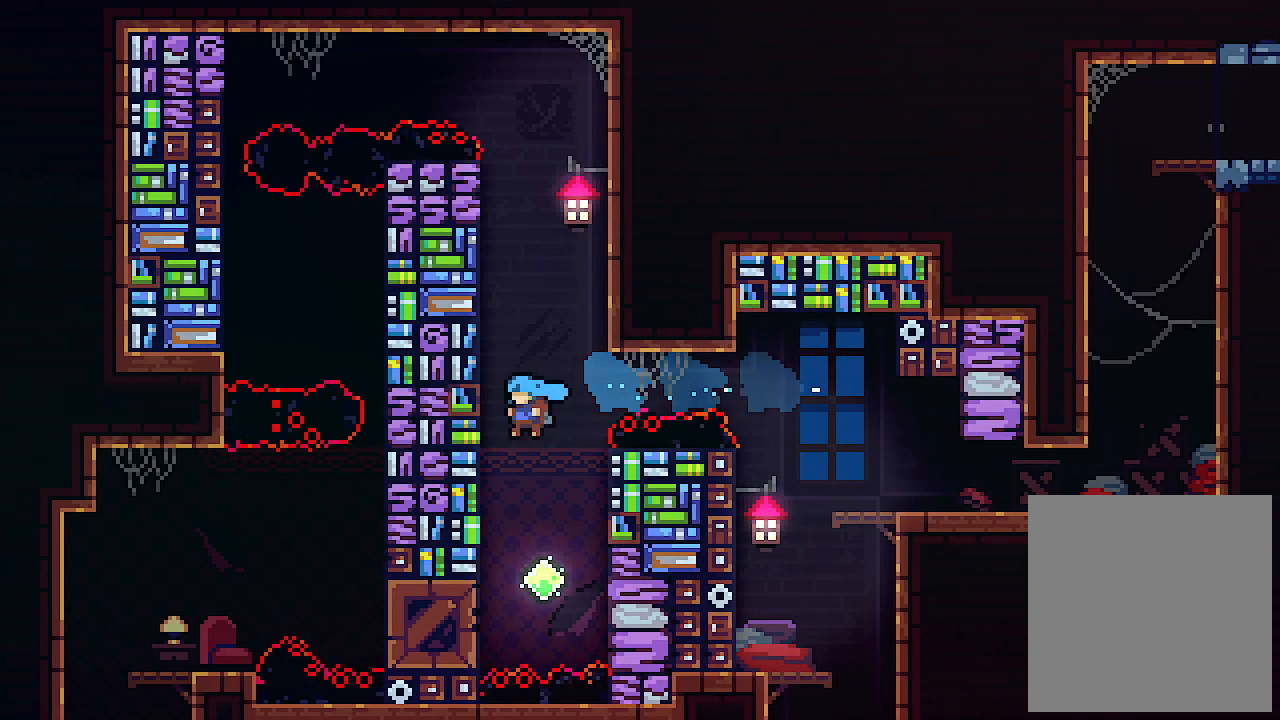
{"keys": ["right", "z"], "events": [[234, "right", "down"], [300, "left", "up"], [400, "z", "down"]]}
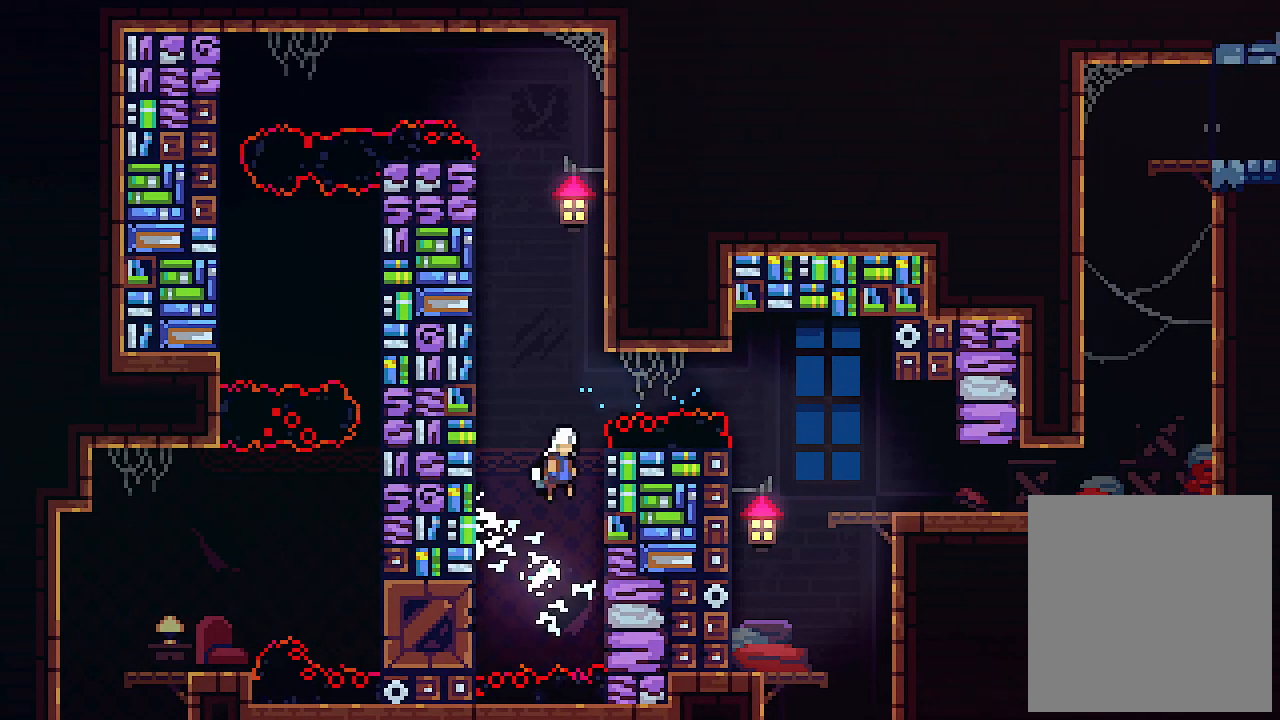
{"keys": ["x"], "events": [[34, "x", "down"], [134, "z", "up"], [367, "right", "up"]]}
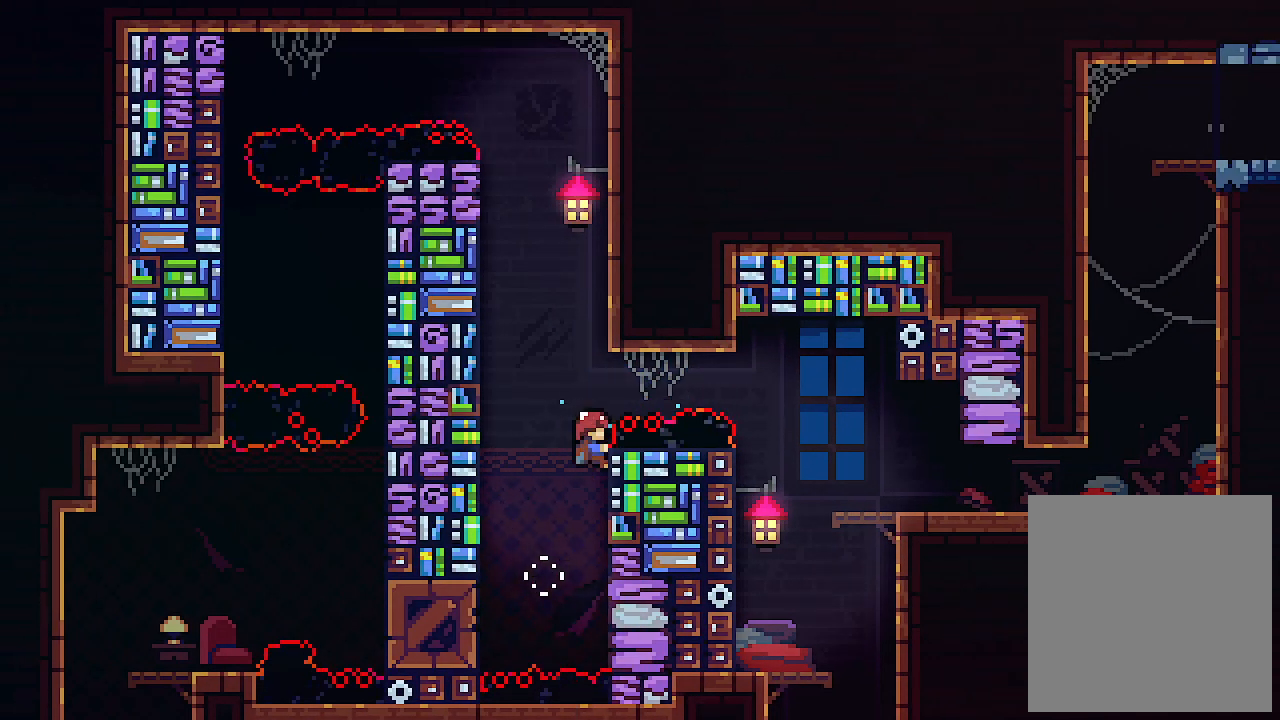
{"keys": ["right", "up", "x", "z"], "events": [[34, "up", "down"], [34, "z", "down"], [300, "right", "down"], [334, "z", "up"], [434, "z", "down"]]}
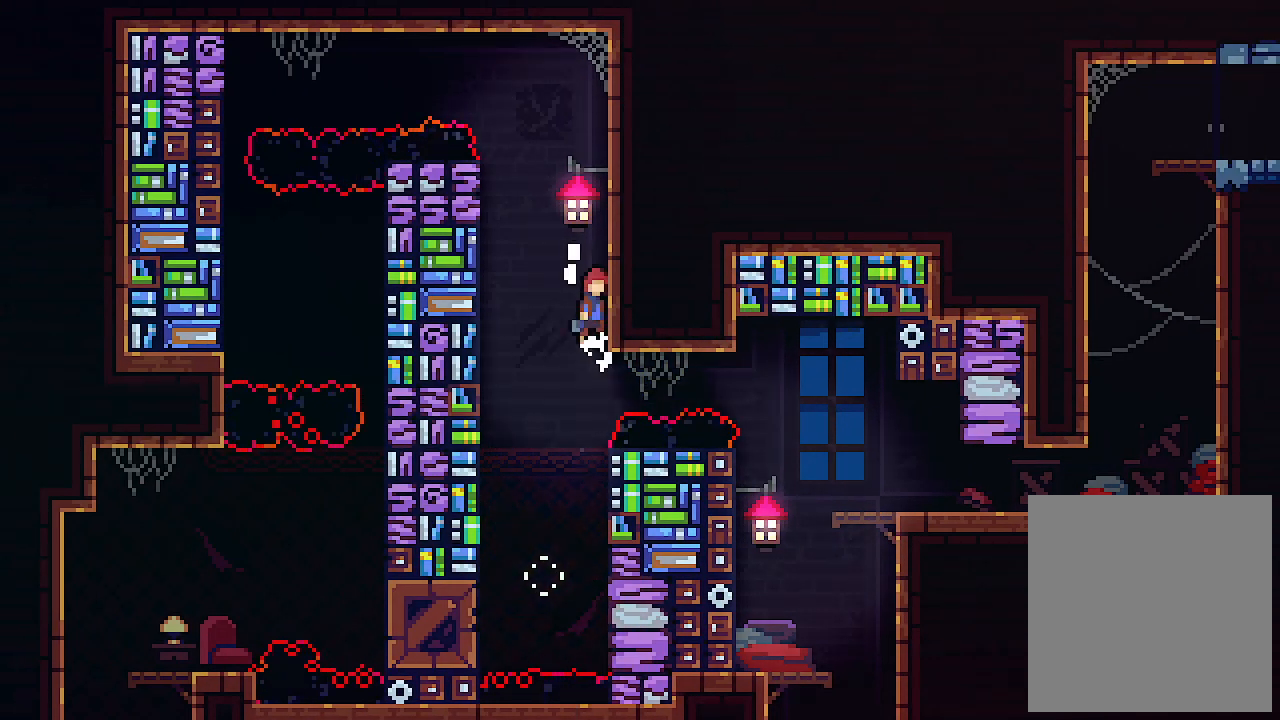
{"keys": ["right", "up", "x", "z"], "events": [[200, "z", "up"], [300, "z", "down"]]}